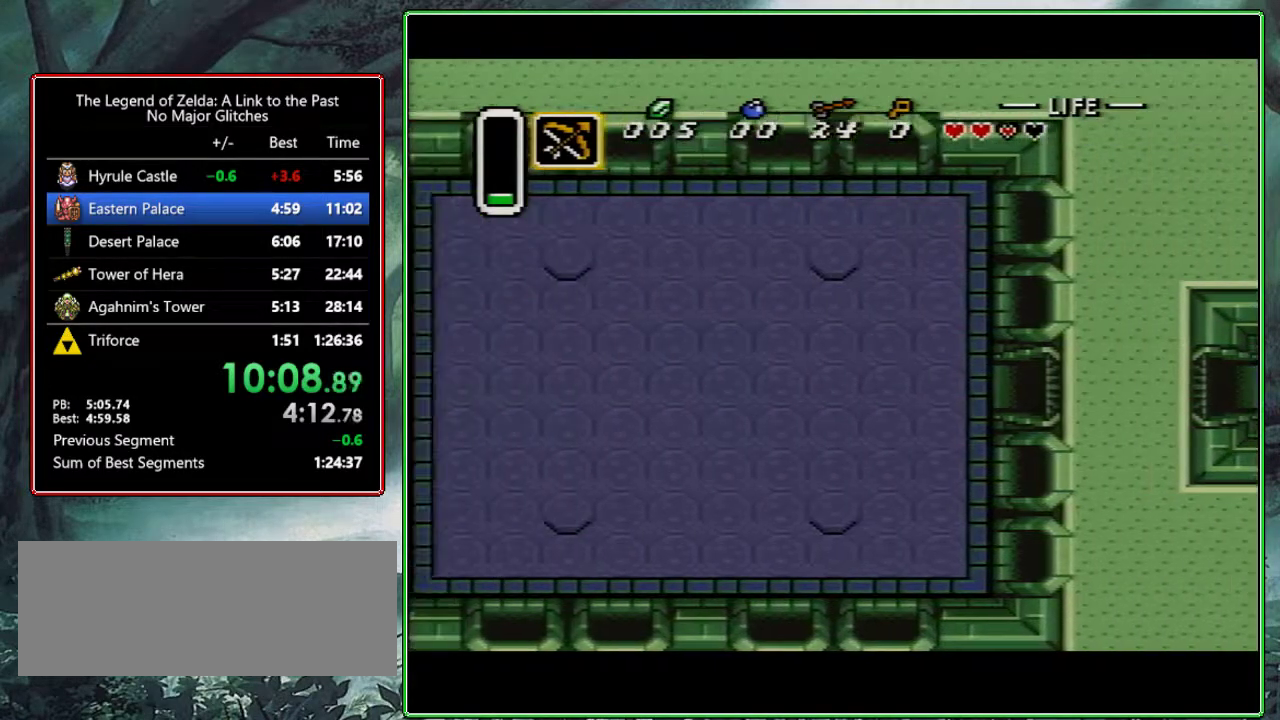
Gameplay with a controller (Nintendo layout); each line is a JSON object with the inputs held at the frame after it. "events" lists button and stick changes between this image and that frame as [ms after this image, input, new state], when the widget could be followed in between. Not read: L3 R3.
{"buttons": ["DPAD_LEFT"], "events": []}
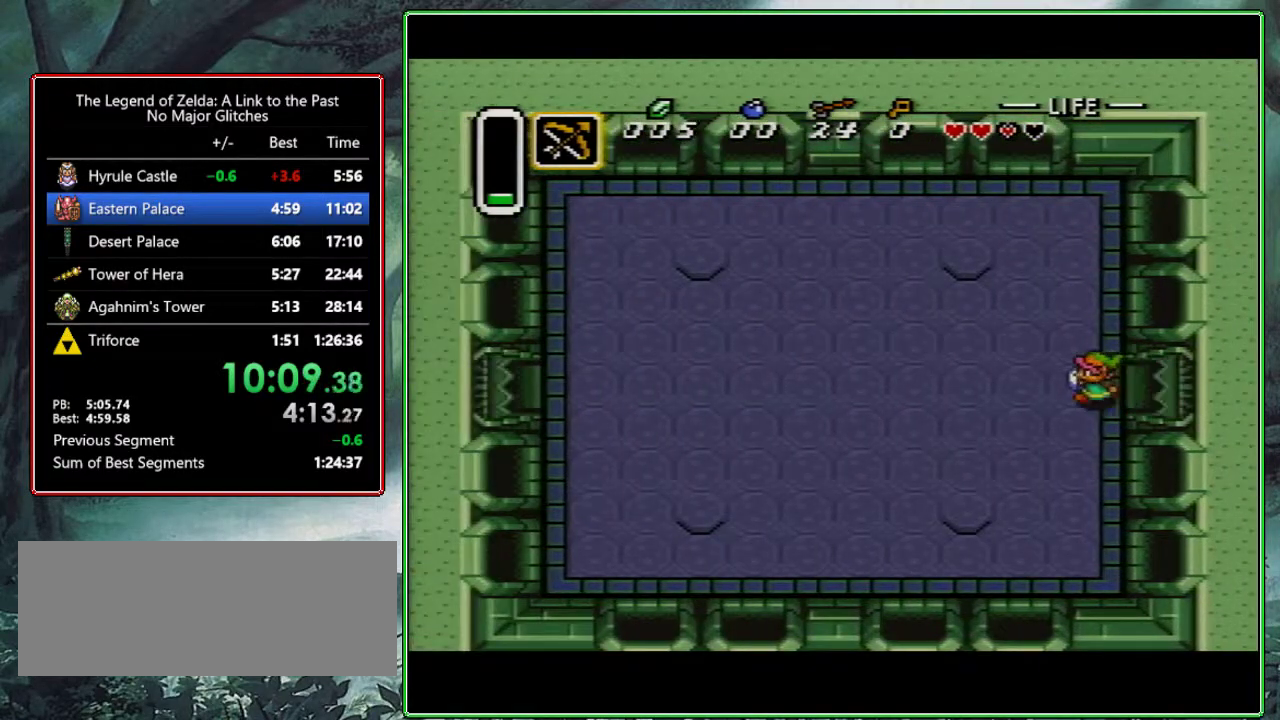
{"buttons": ["DPAD_LEFT"], "events": [[133, "DPAD_UP", "down"], [200, "DPAD_UP", "up"]]}
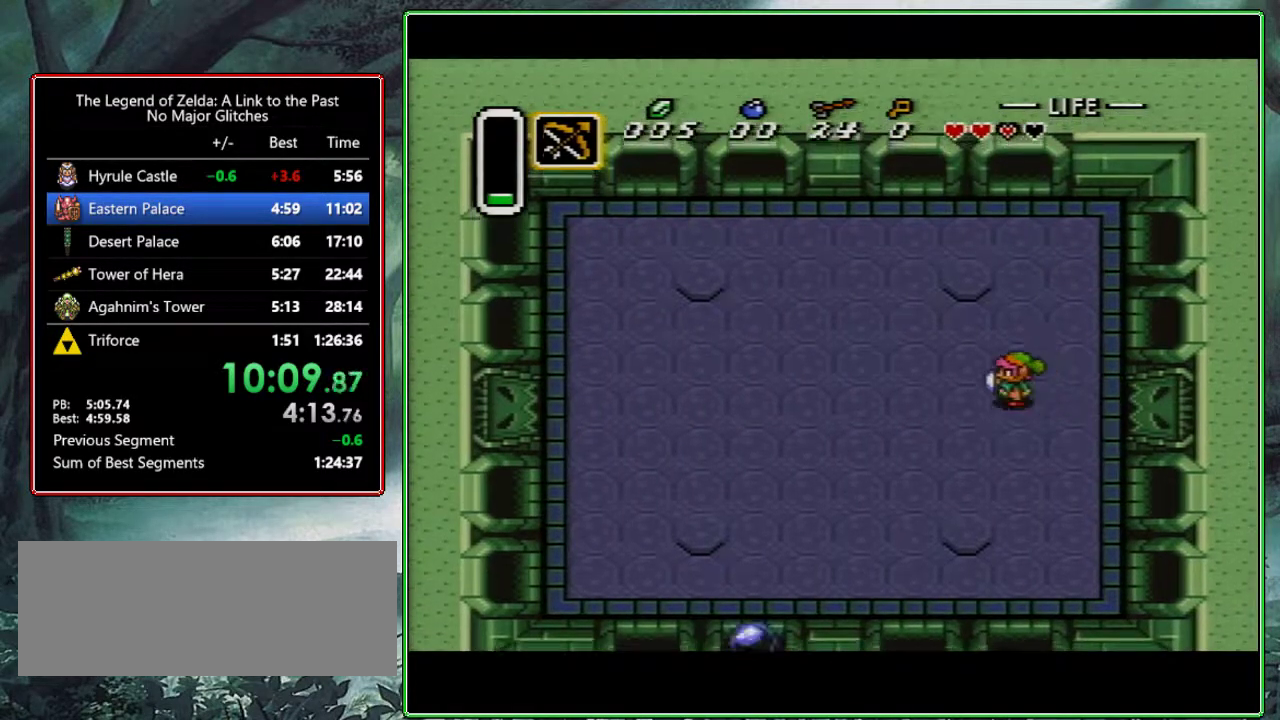
{"buttons": ["DPAD_LEFT"], "events": [[83, "DPAD_UP", "down"], [150, "DPAD_UP", "up"], [250, "DPAD_UP", "down"], [300, "DPAD_UP", "up"], [367, "DPAD_UP", "down"], [467, "DPAD_UP", "up"]]}
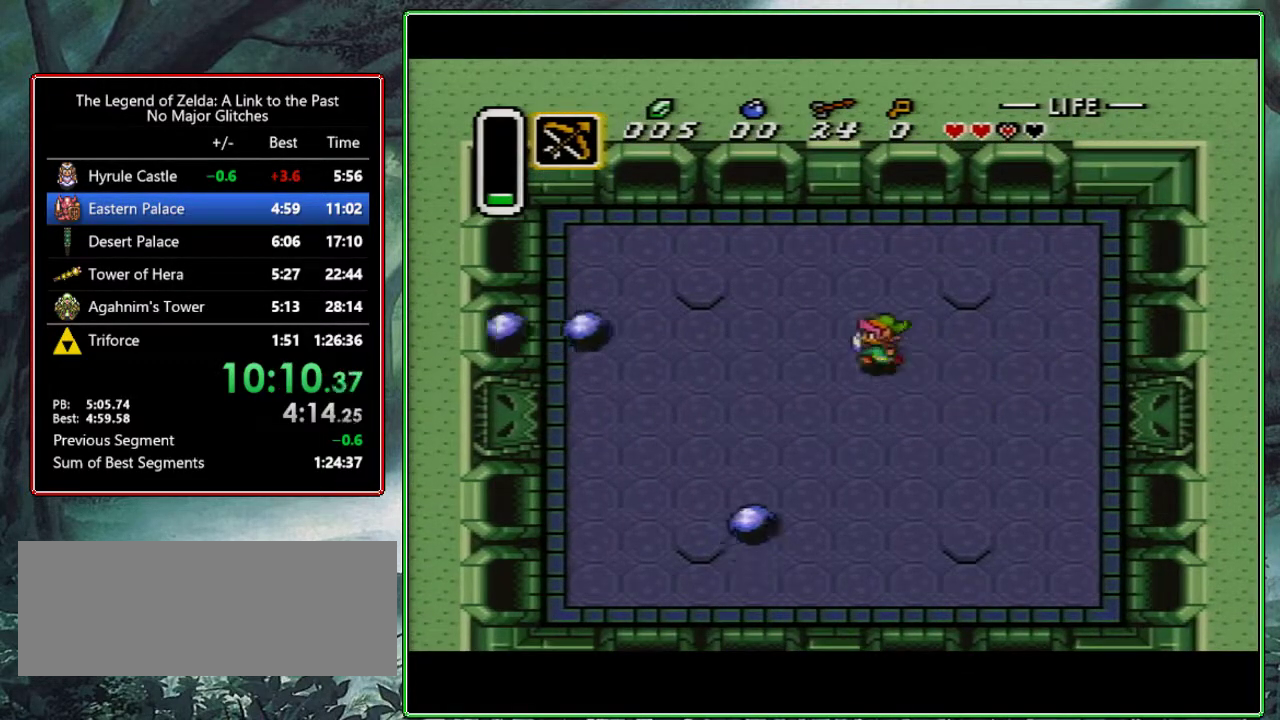
{"buttons": ["DPAD_LEFT"], "events": [[17, "DPAD_UP", "down"], [183, "DPAD_UP", "up"], [250, "DPAD_UP", "down"], [433, "DPAD_UP", "up"]]}
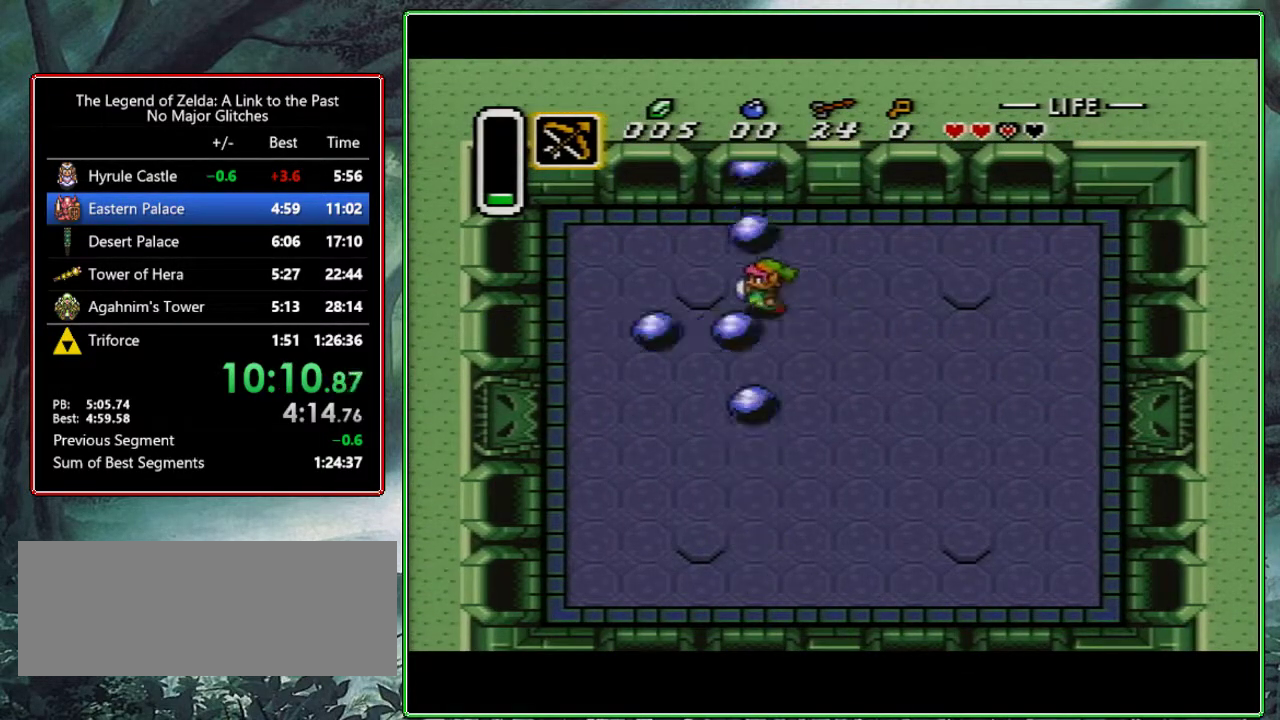
{"buttons": ["DPAD_UP"], "events": [[383, "DPAD_UP", "down"], [467, "DPAD_LEFT", "up"]]}
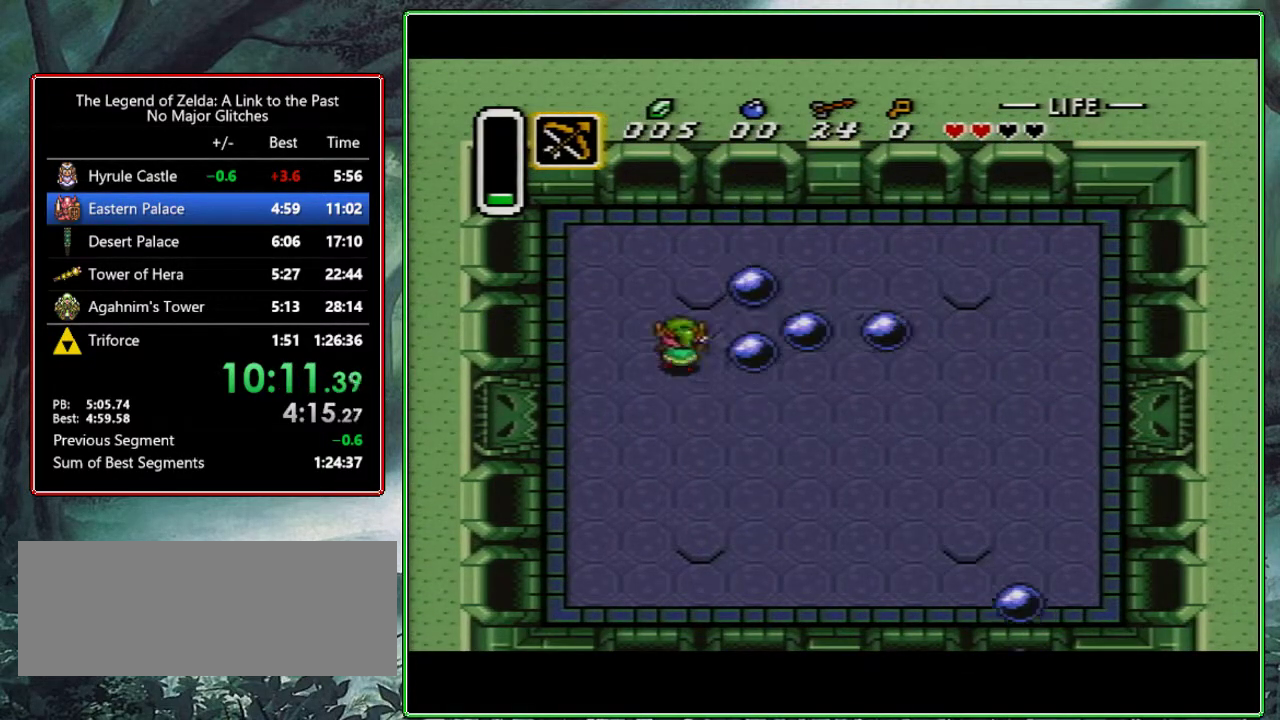
{"buttons": [], "events": [[233, "DPAD_RIGHT", "down"], [317, "DPAD_RIGHT", "up"], [433, "DPAD_UP", "up"]]}
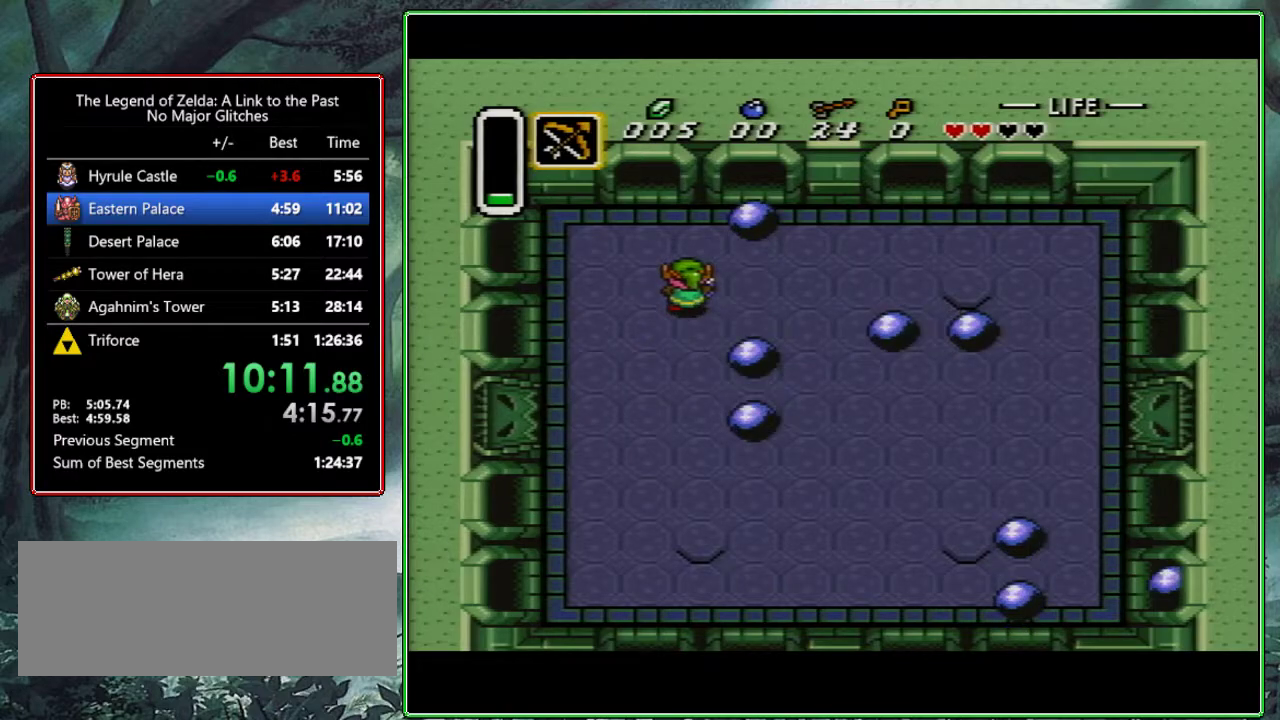
{"buttons": ["DPAD_DOWN", "DPAD_LEFT"], "events": [[50, "DPAD_DOWN", "down"], [67, "DPAD_LEFT", "down"]]}
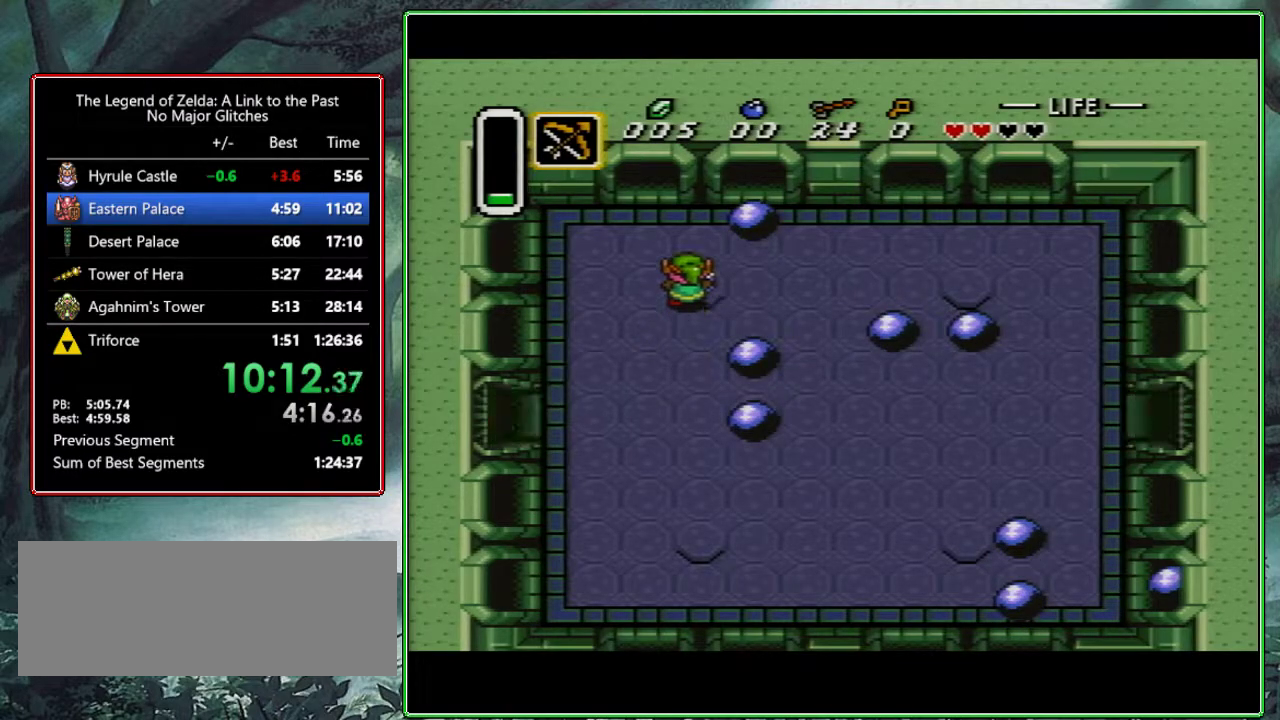
{"buttons": ["DPAD_DOWN", "DPAD_LEFT"], "events": []}
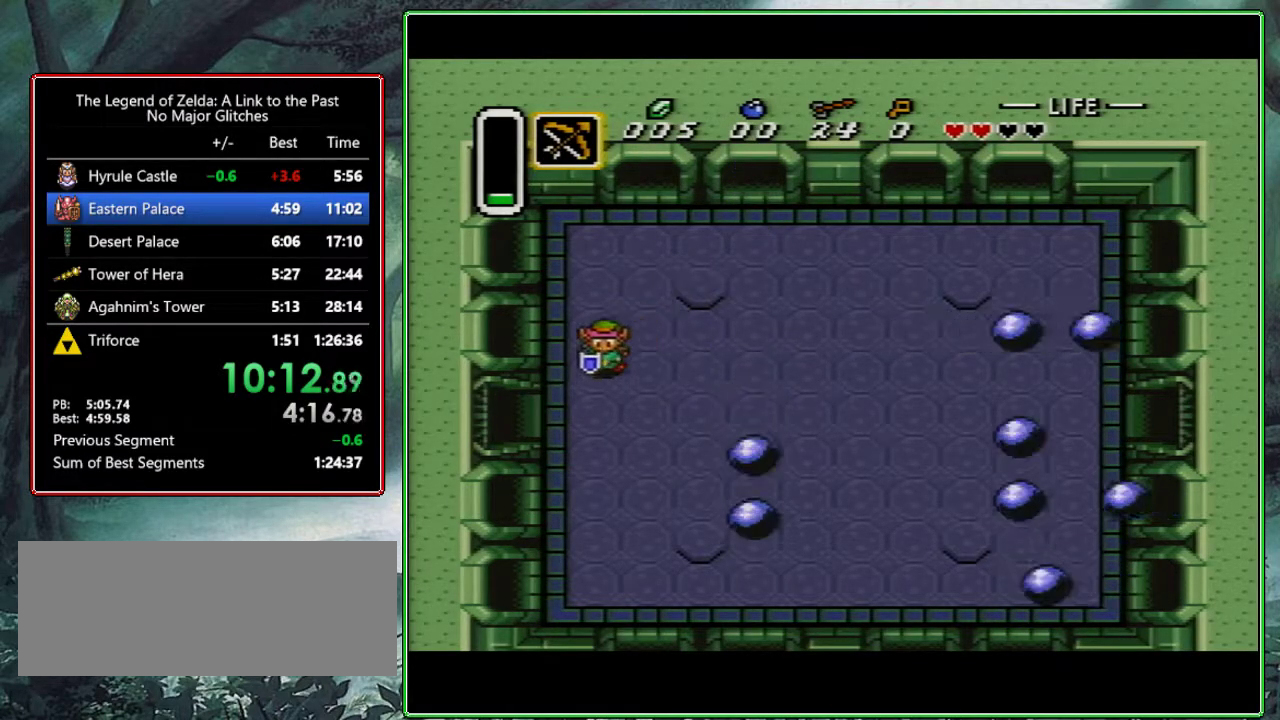
{"buttons": ["DPAD_LEFT"], "events": [[183, "DPAD_LEFT", "up"], [267, "DPAD_DOWN", "up"], [267, "DPAD_LEFT", "down"]]}
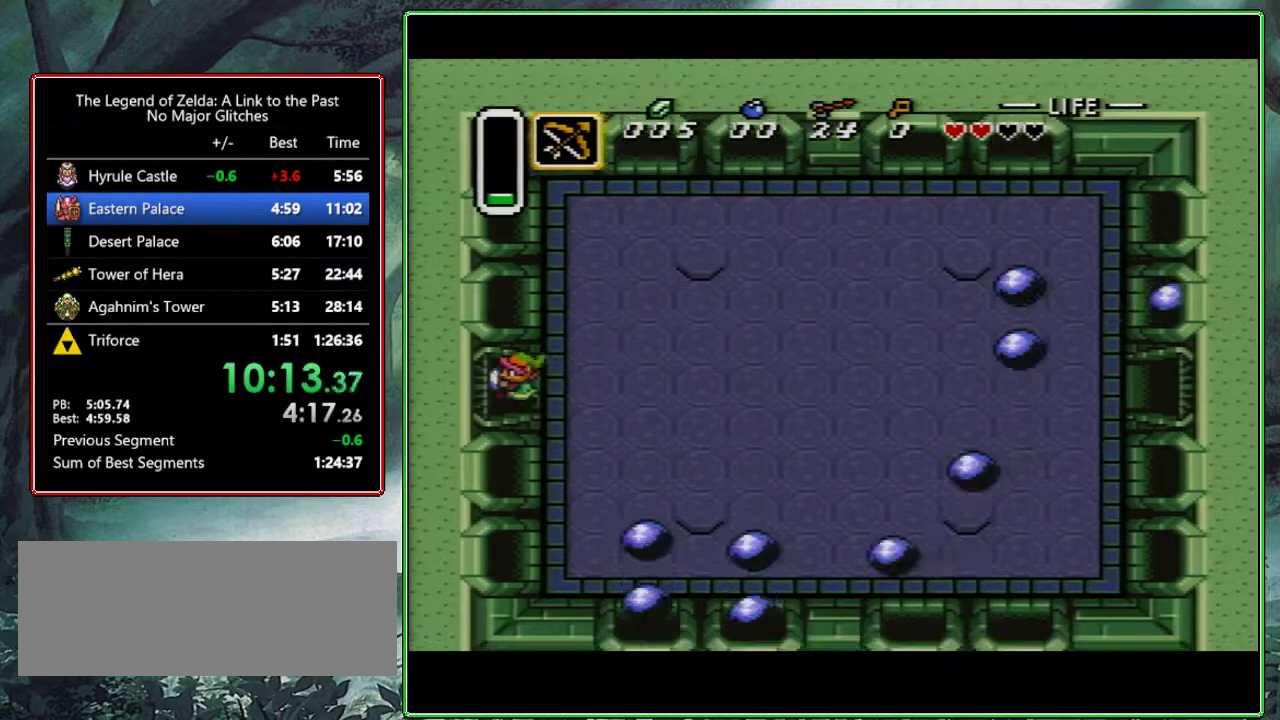
{"buttons": ["DPAD_LEFT"], "events": [[383, "DPAD_LEFT", "up"], [483, "DPAD_LEFT", "down"]]}
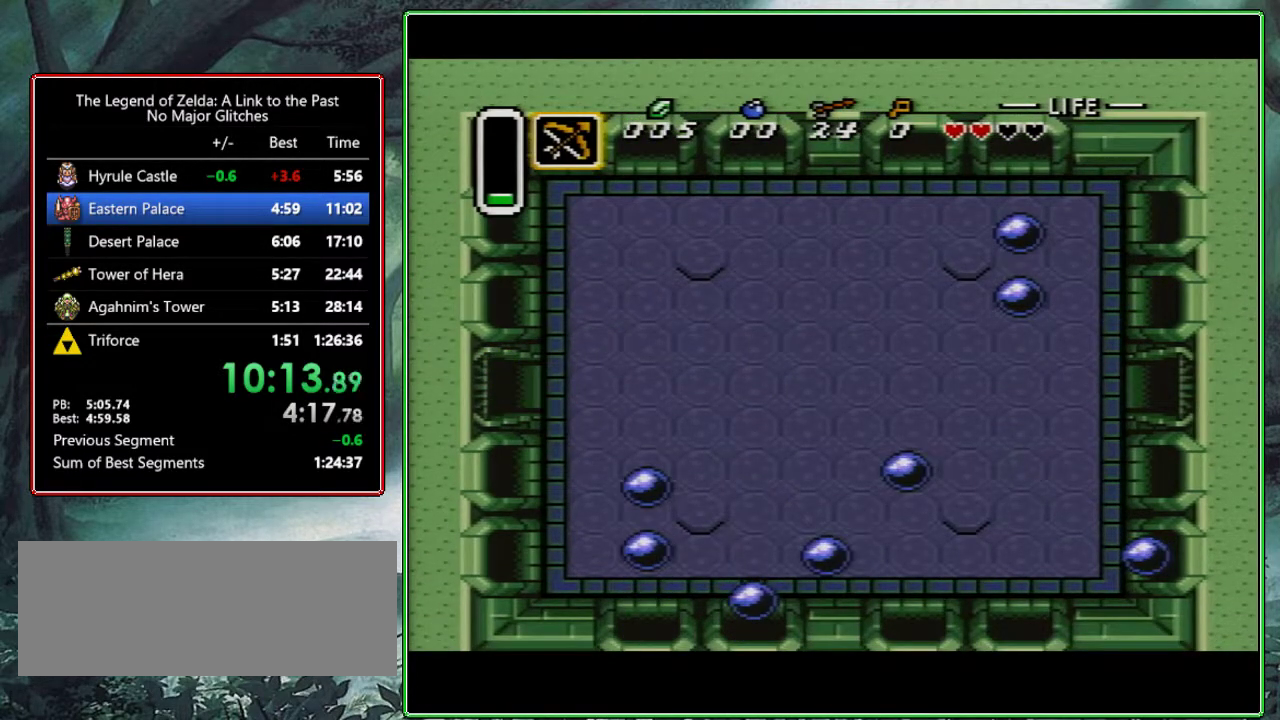
{"buttons": ["DPAD_LEFT"], "events": [[217, "DPAD_LEFT", "up"], [400, "DPAD_LEFT", "down"]]}
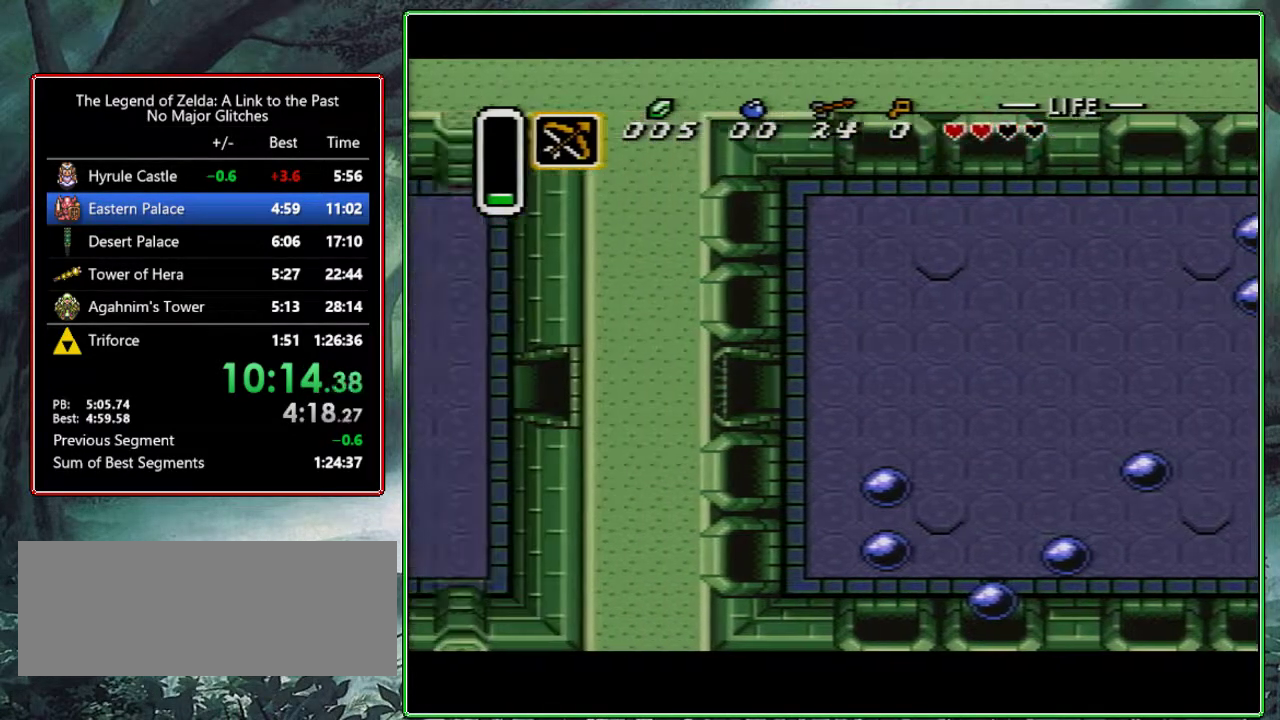
{"buttons": ["DPAD_LEFT"], "events": []}
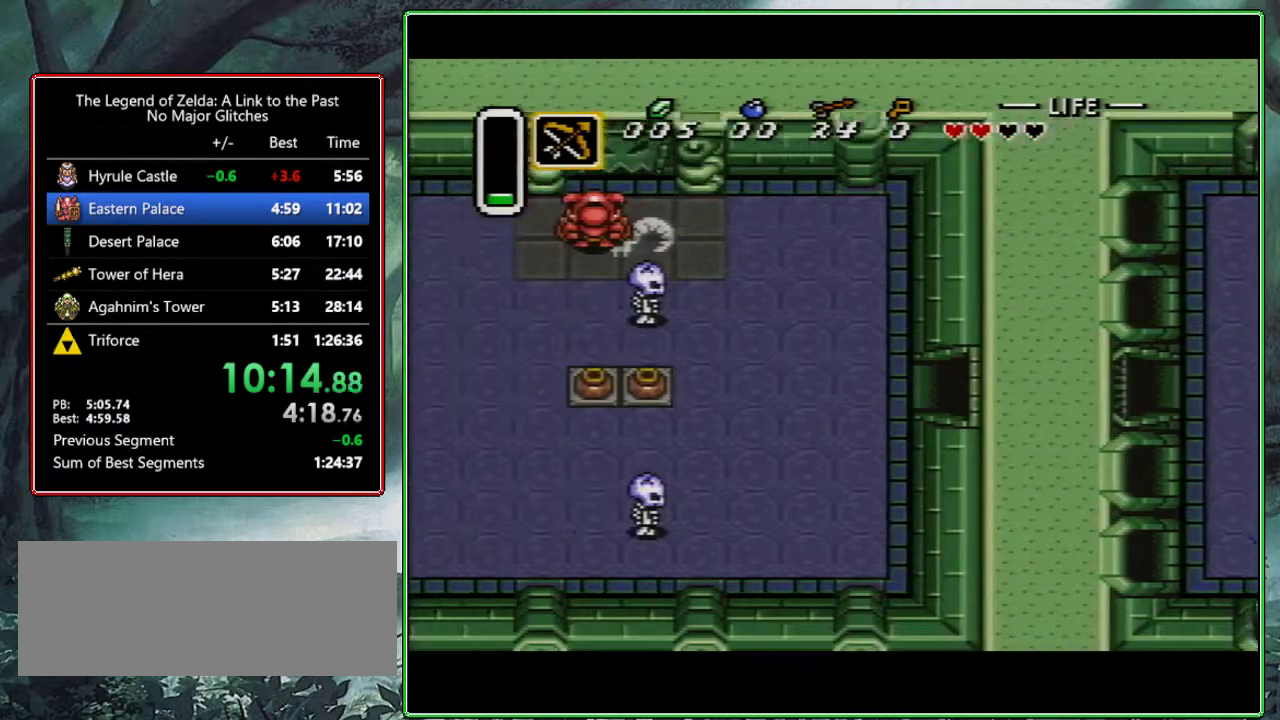
{"buttons": ["DPAD_LEFT"], "events": []}
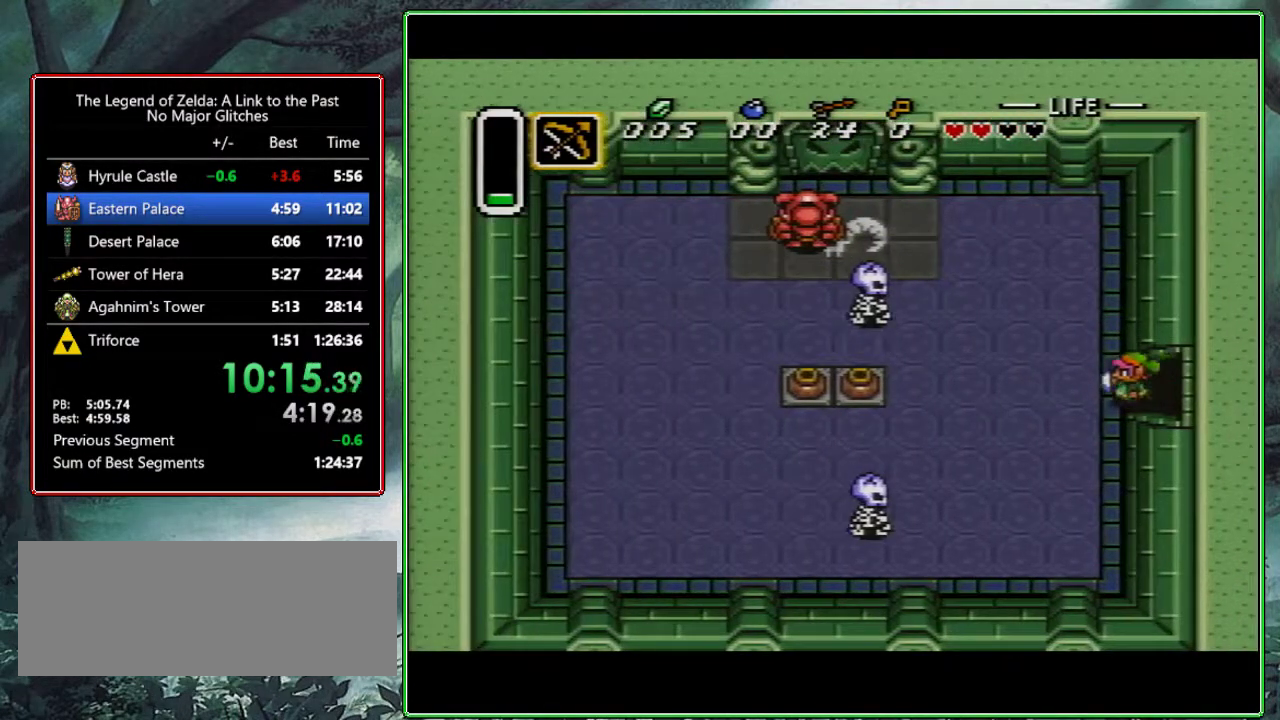
{"buttons": ["DPAD_LEFT"], "events": []}
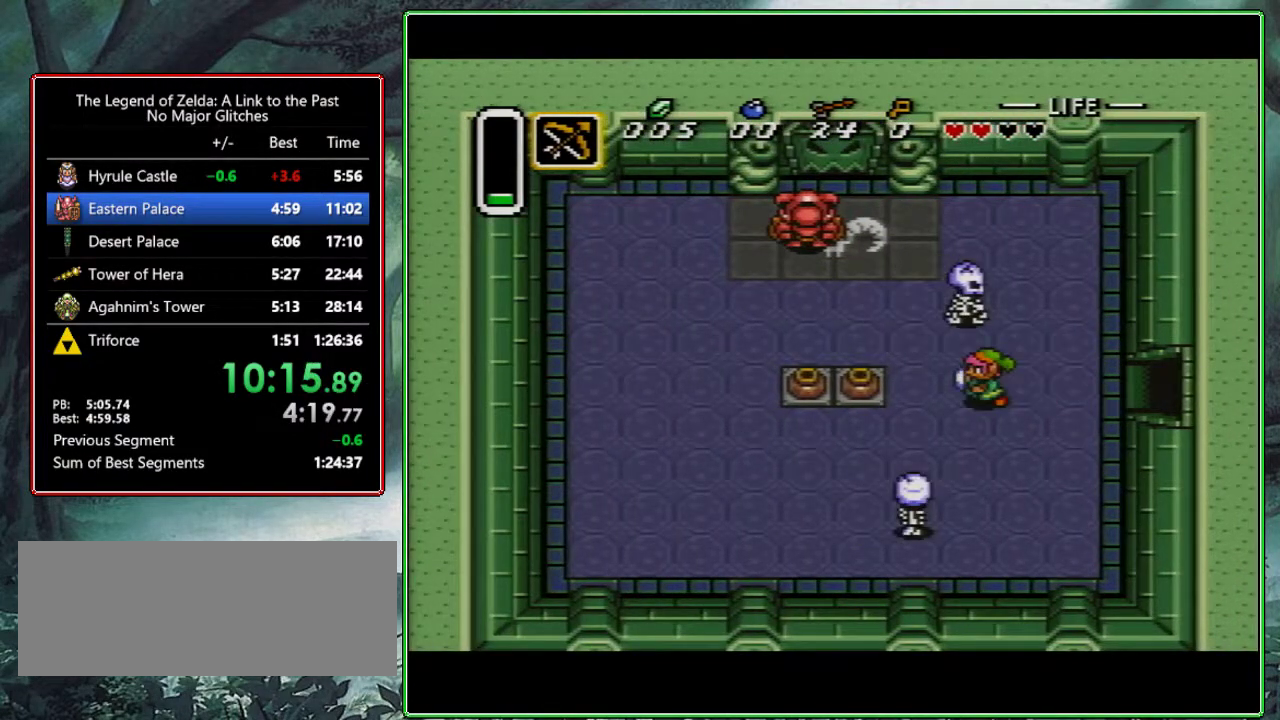
{"buttons": ["DPAD_LEFT"], "events": [[150, "DPAD_DOWN", "down"], [150, "DPAD_LEFT", "up"], [200, "Y", "down"], [267, "DPAD_DOWN", "up"], [350, "Y", "up"], [400, "DPAD_UP", "down"], [433, "DPAD_LEFT", "down"], [467, "DPAD_UP", "up"]]}
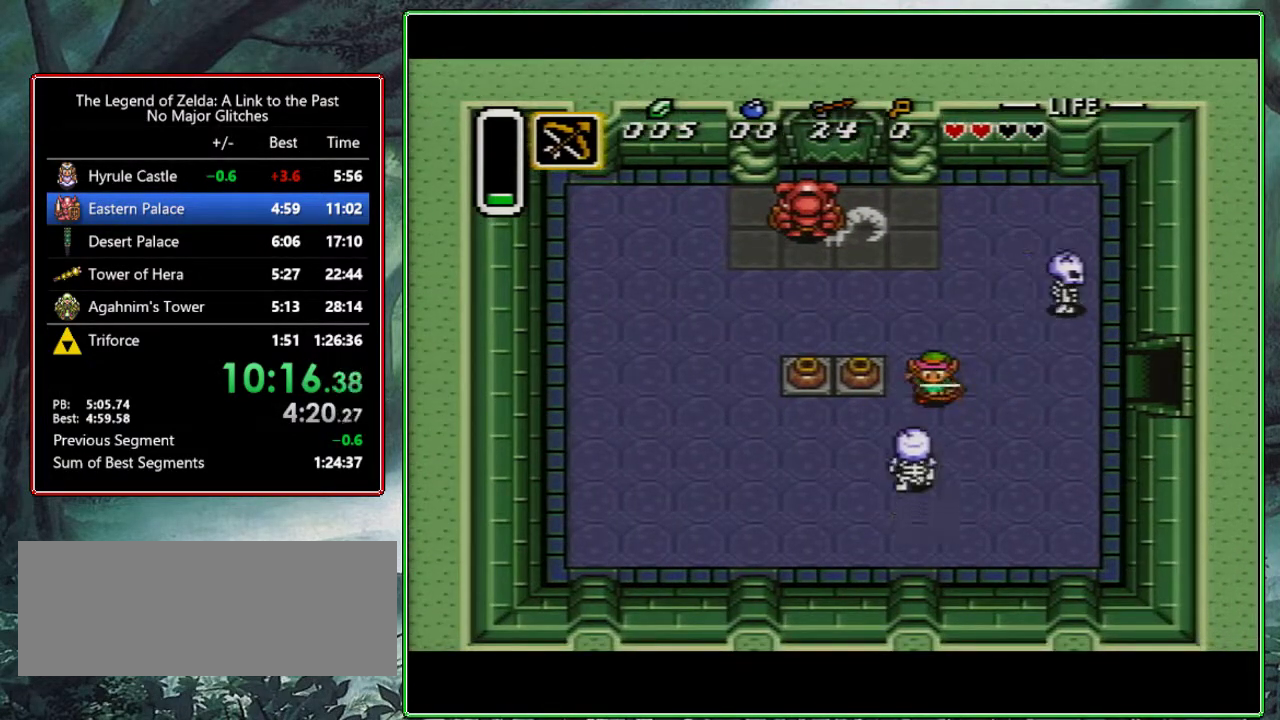
{"buttons": ["DPAD_LEFT"], "events": [[67, "A", "down"], [217, "A", "up"]]}
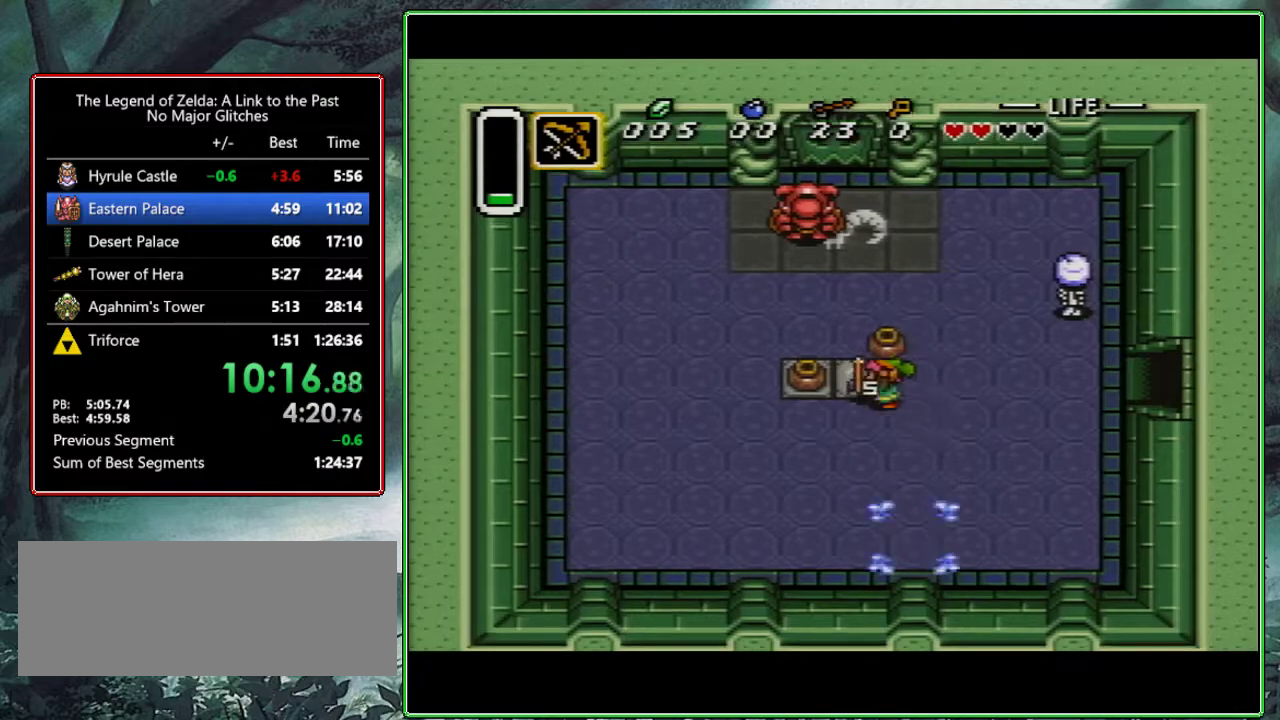
{"buttons": ["DPAD_UP", "DPAD_RIGHT"], "events": [[17, "DPAD_LEFT", "up"], [17, "DPAD_UP", "down"], [133, "DPAD_RIGHT", "down"]]}
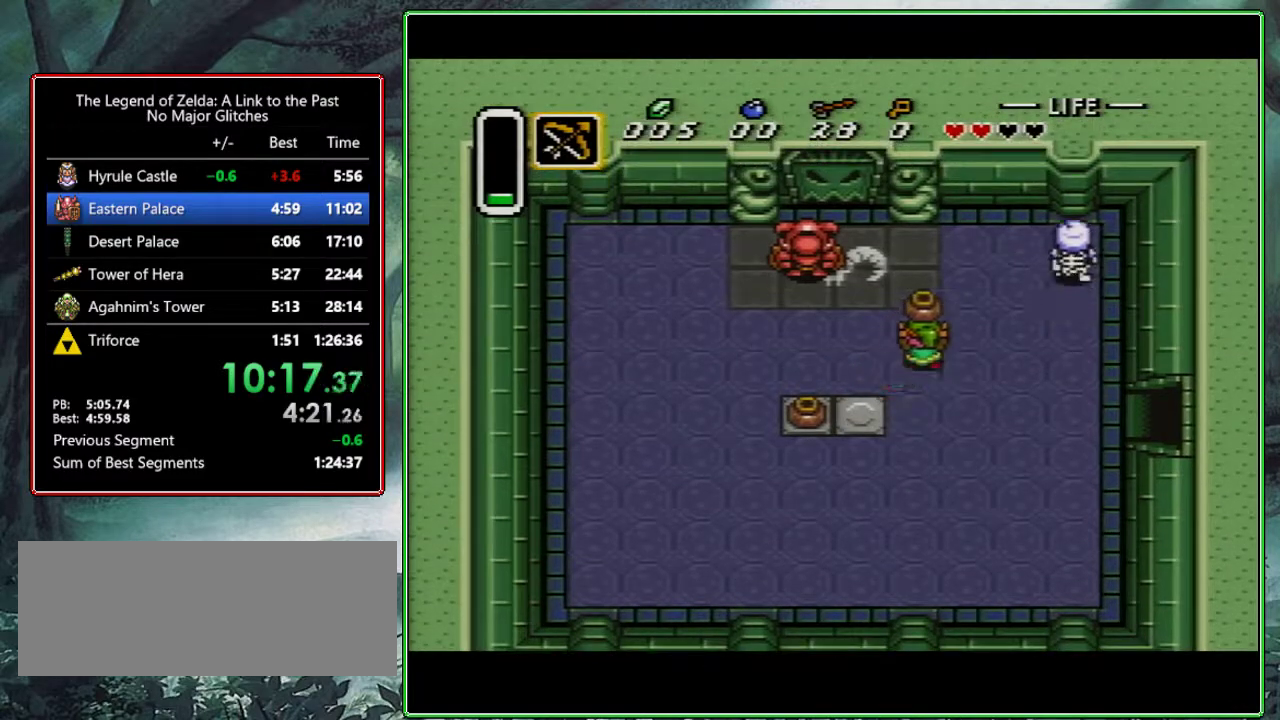
{"buttons": ["A", "DPAD_RIGHT"], "events": [[83, "DPAD_RIGHT", "up"], [417, "DPAD_RIGHT", "down"], [417, "DPAD_UP", "up"], [467, "A", "down"]]}
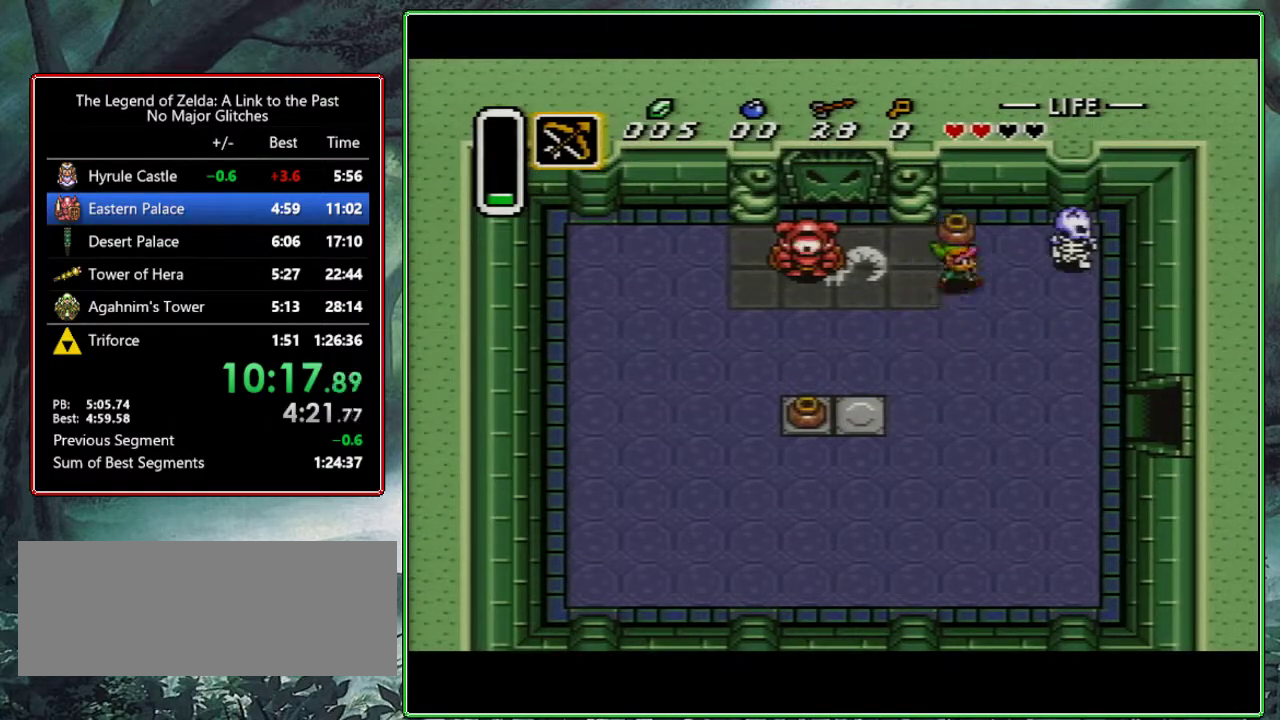
{"buttons": [], "events": [[50, "DPAD_UP", "down"], [133, "A", "up"], [200, "DPAD_UP", "up"], [250, "DPAD_LEFT", "down"], [250, "DPAD_RIGHT", "up"], [333, "Y", "down"], [367, "DPAD_LEFT", "up"], [483, "Y", "up"]]}
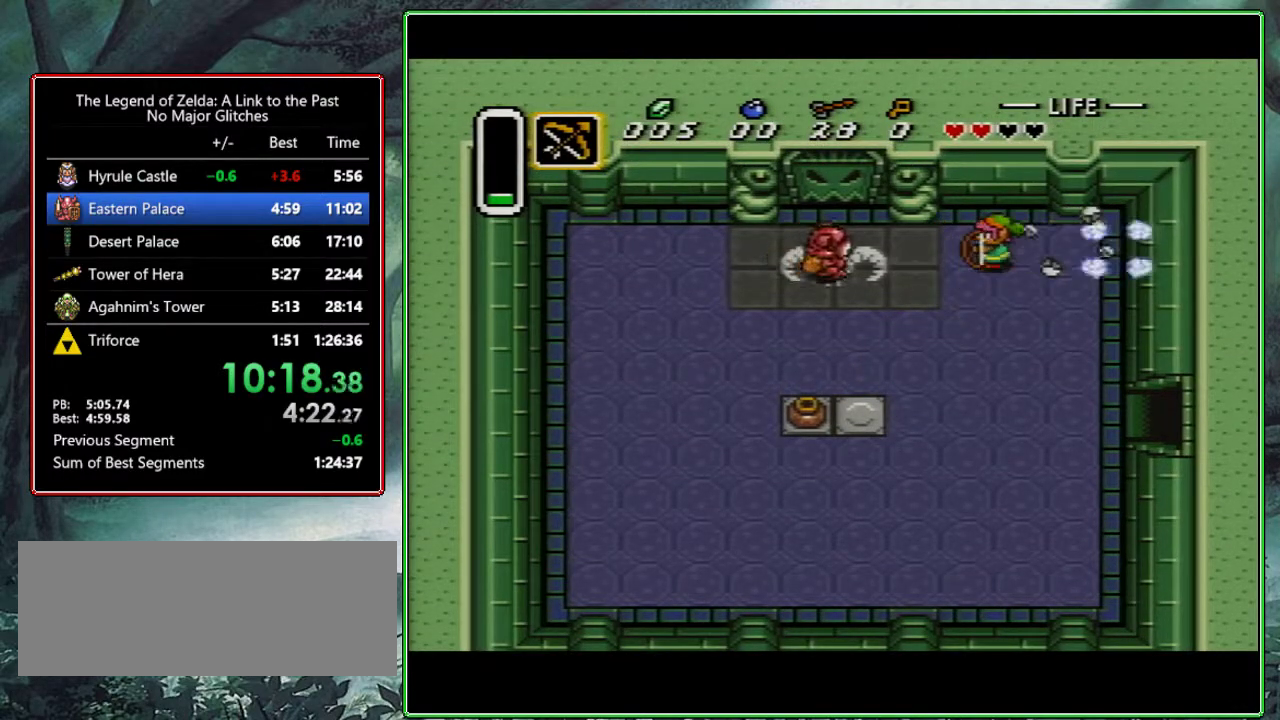
{"buttons": ["DPAD_LEFT"], "events": [[17, "DPAD_LEFT", "down"], [133, "DPAD_LEFT", "up"], [133, "Y", "down"], [367, "Y", "up"], [467, "DPAD_LEFT", "down"]]}
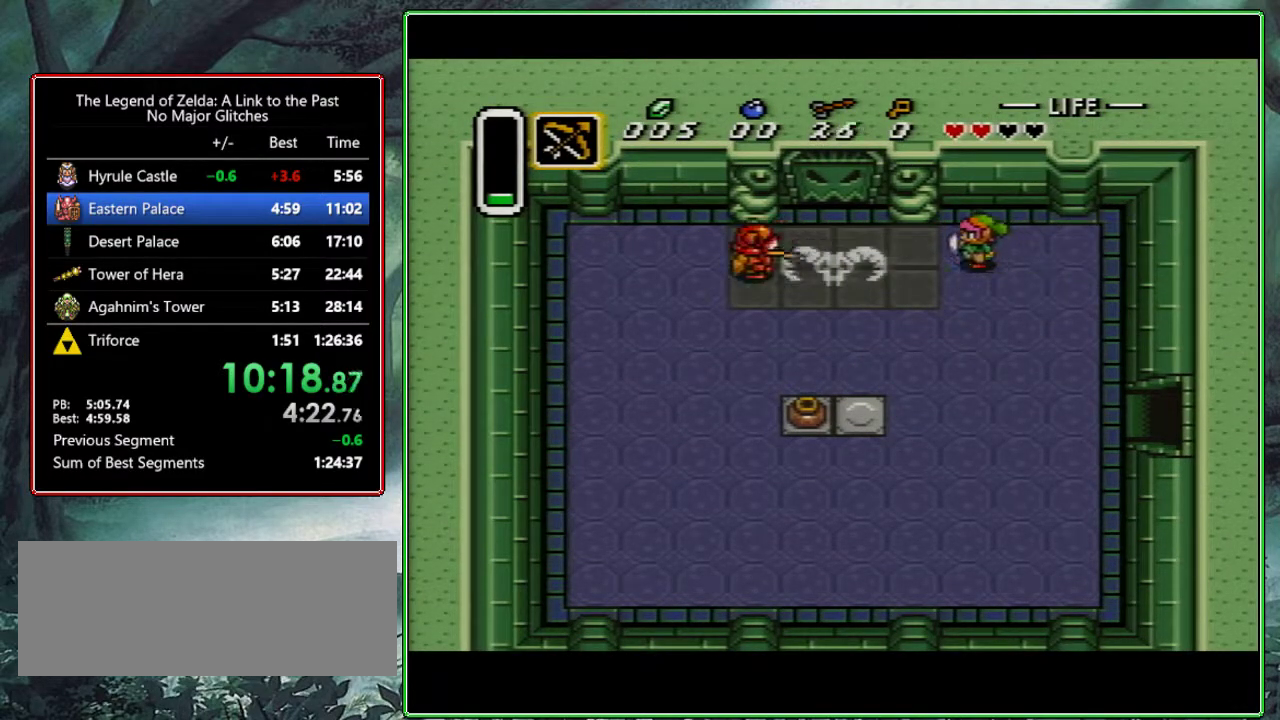
{"buttons": ["B", "DPAD_LEFT"], "events": [[450, "B", "down"]]}
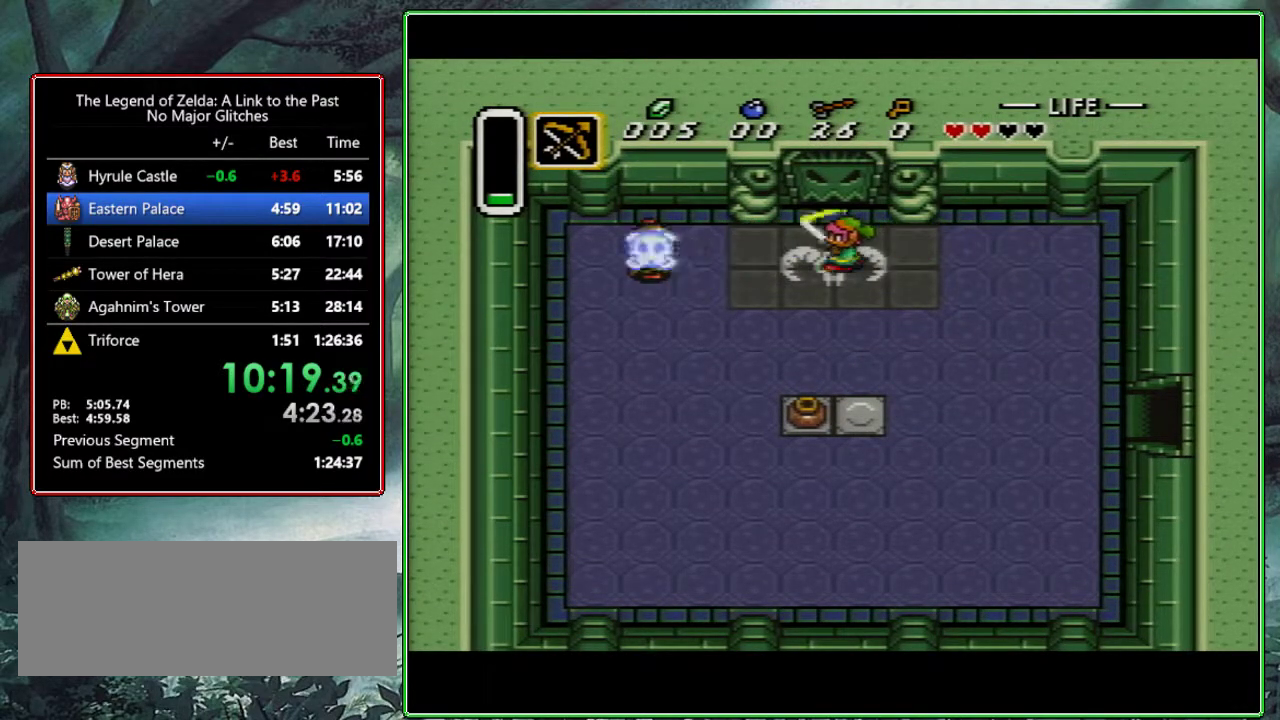
{"buttons": ["B", "DPAD_UP"], "events": [[200, "DPAD_LEFT", "up"], [267, "DPAD_UP", "down"]]}
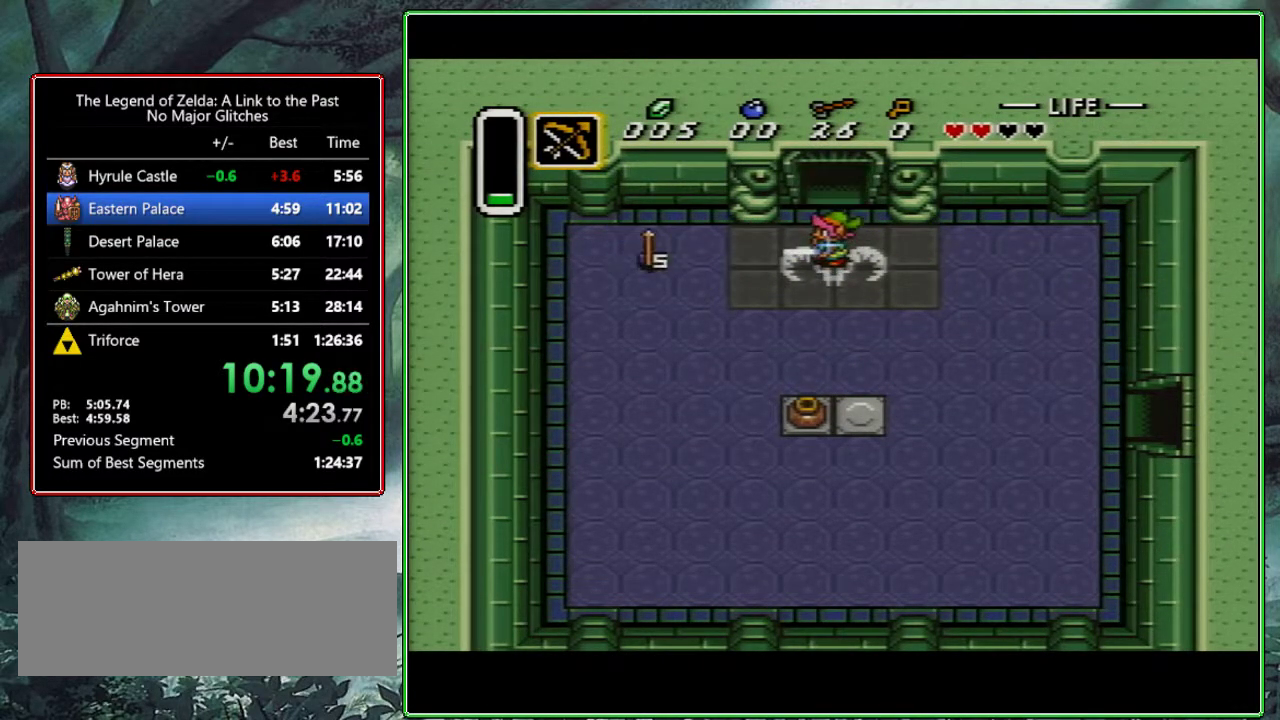
{"buttons": ["B", "DPAD_UP"], "events": []}
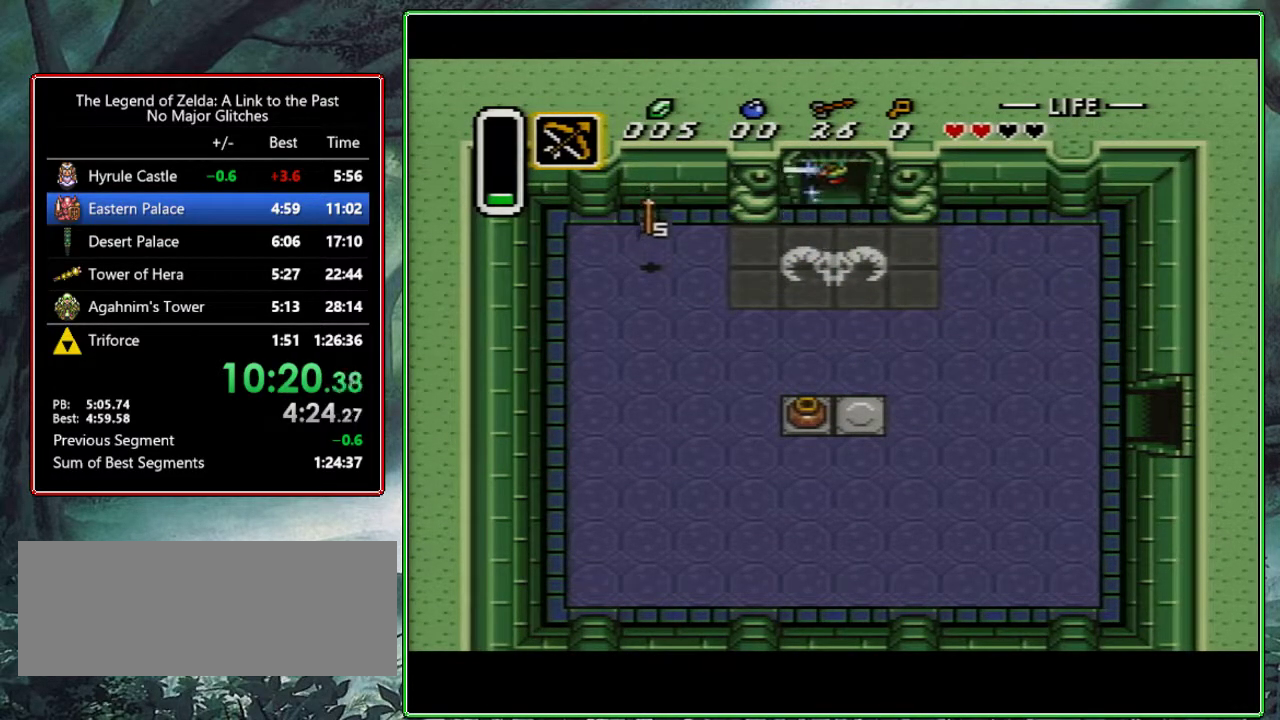
{"buttons": ["B", "DPAD_UP"], "events": []}
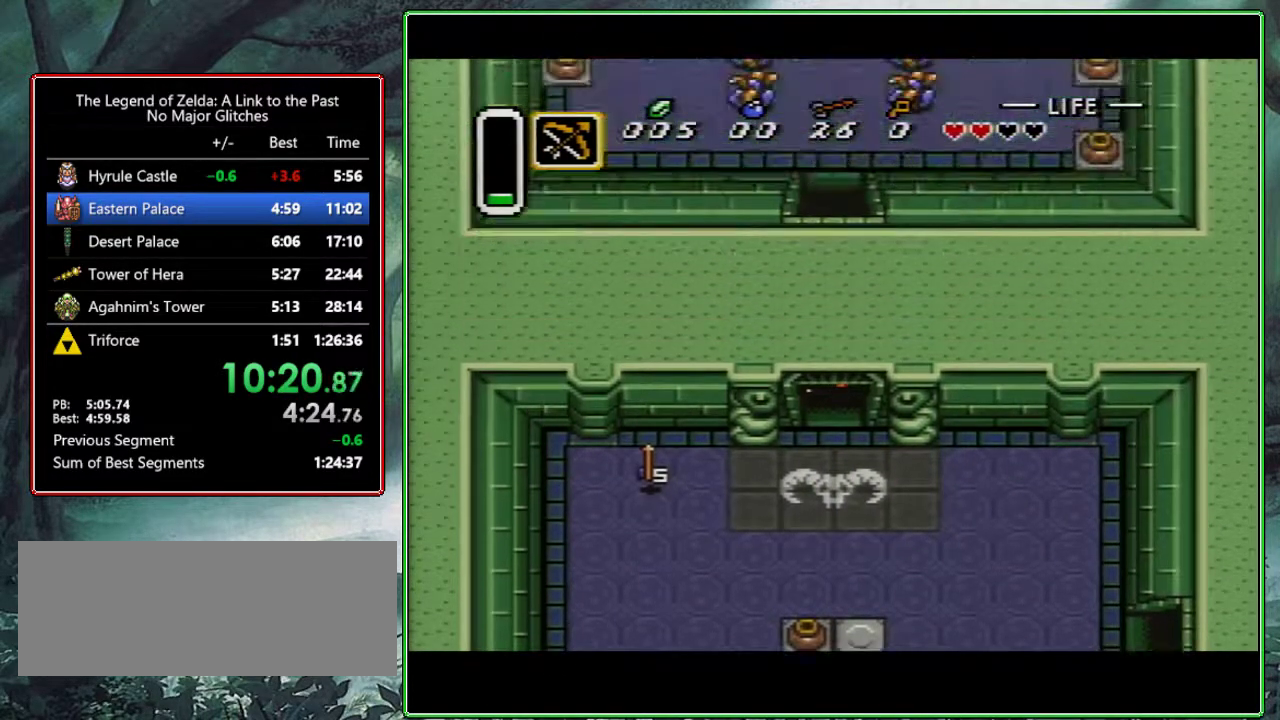
{"buttons": ["B", "DPAD_UP"], "events": []}
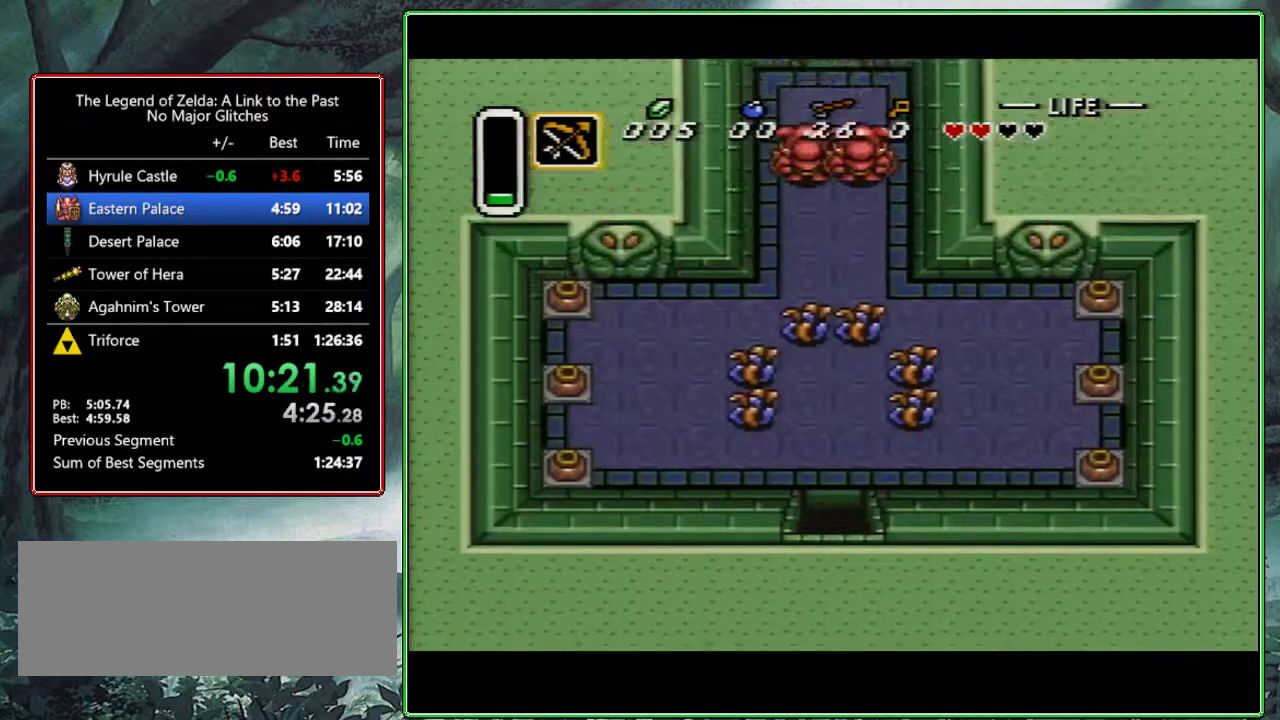
{"buttons": ["B", "DPAD_UP"], "events": []}
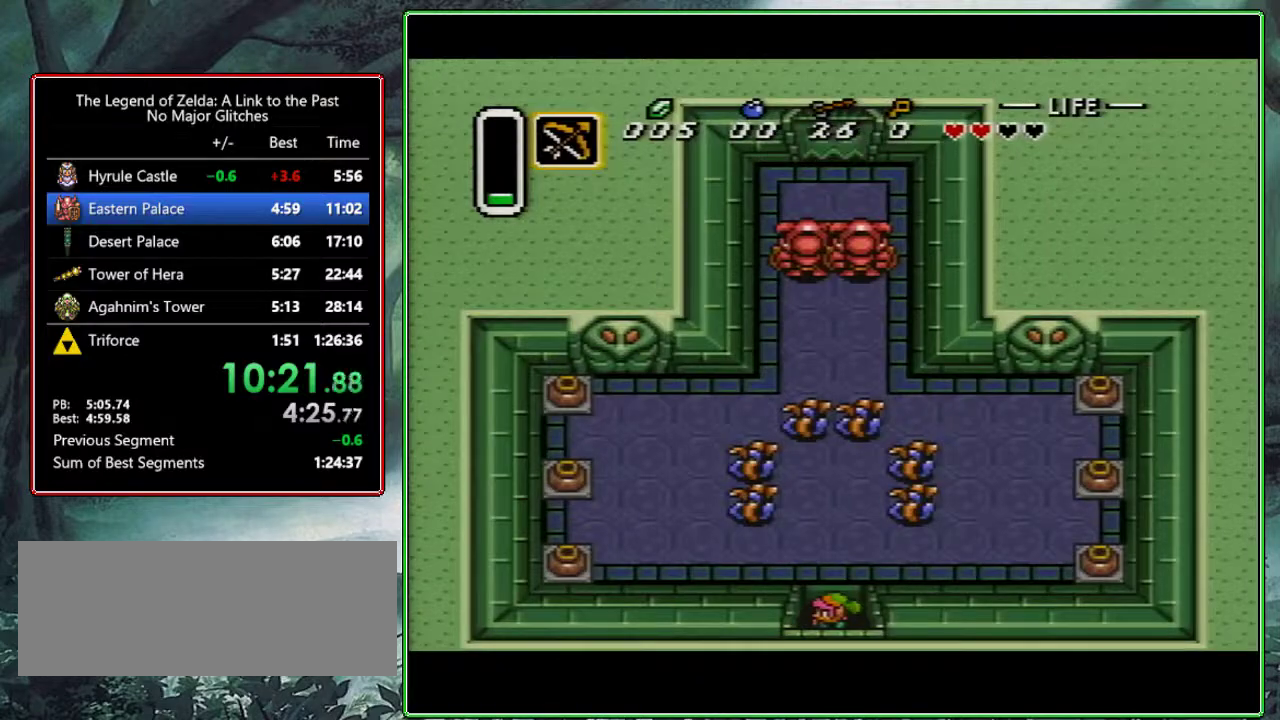
{"buttons": ["B", "DPAD_UP"], "events": []}
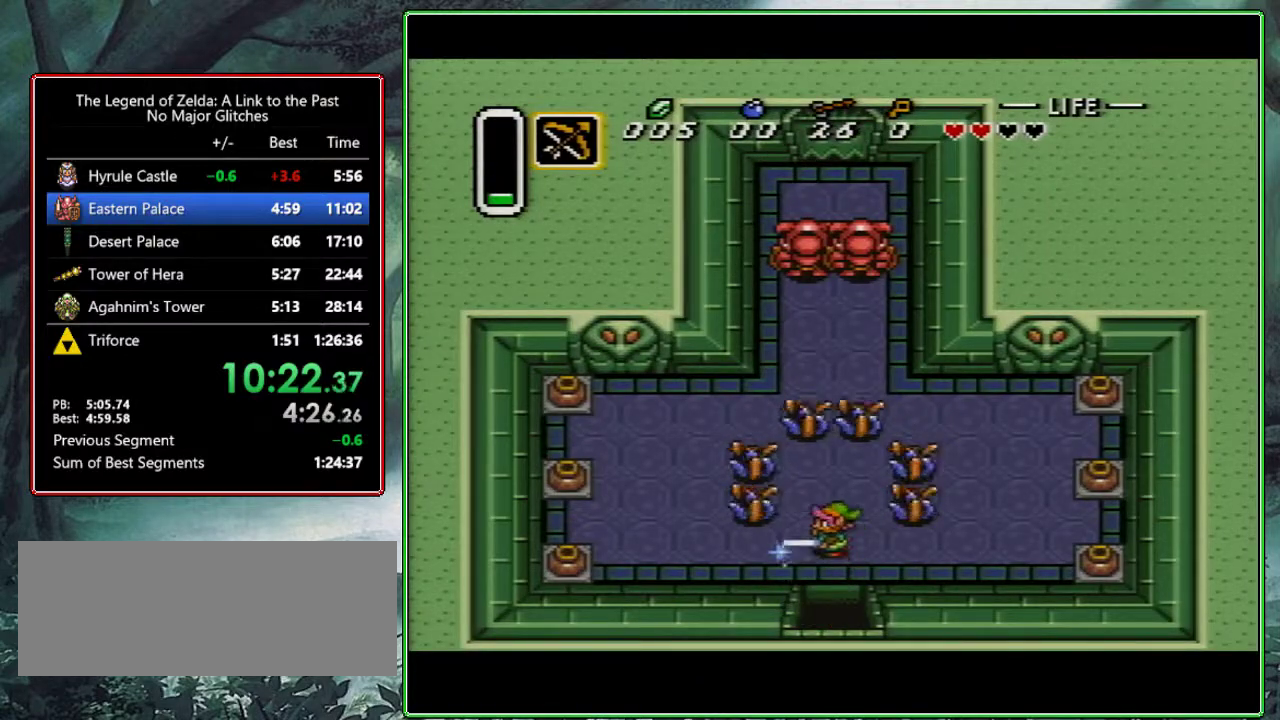
{"buttons": [], "events": [[200, "B", "up"], [267, "DPAD_UP", "up"]]}